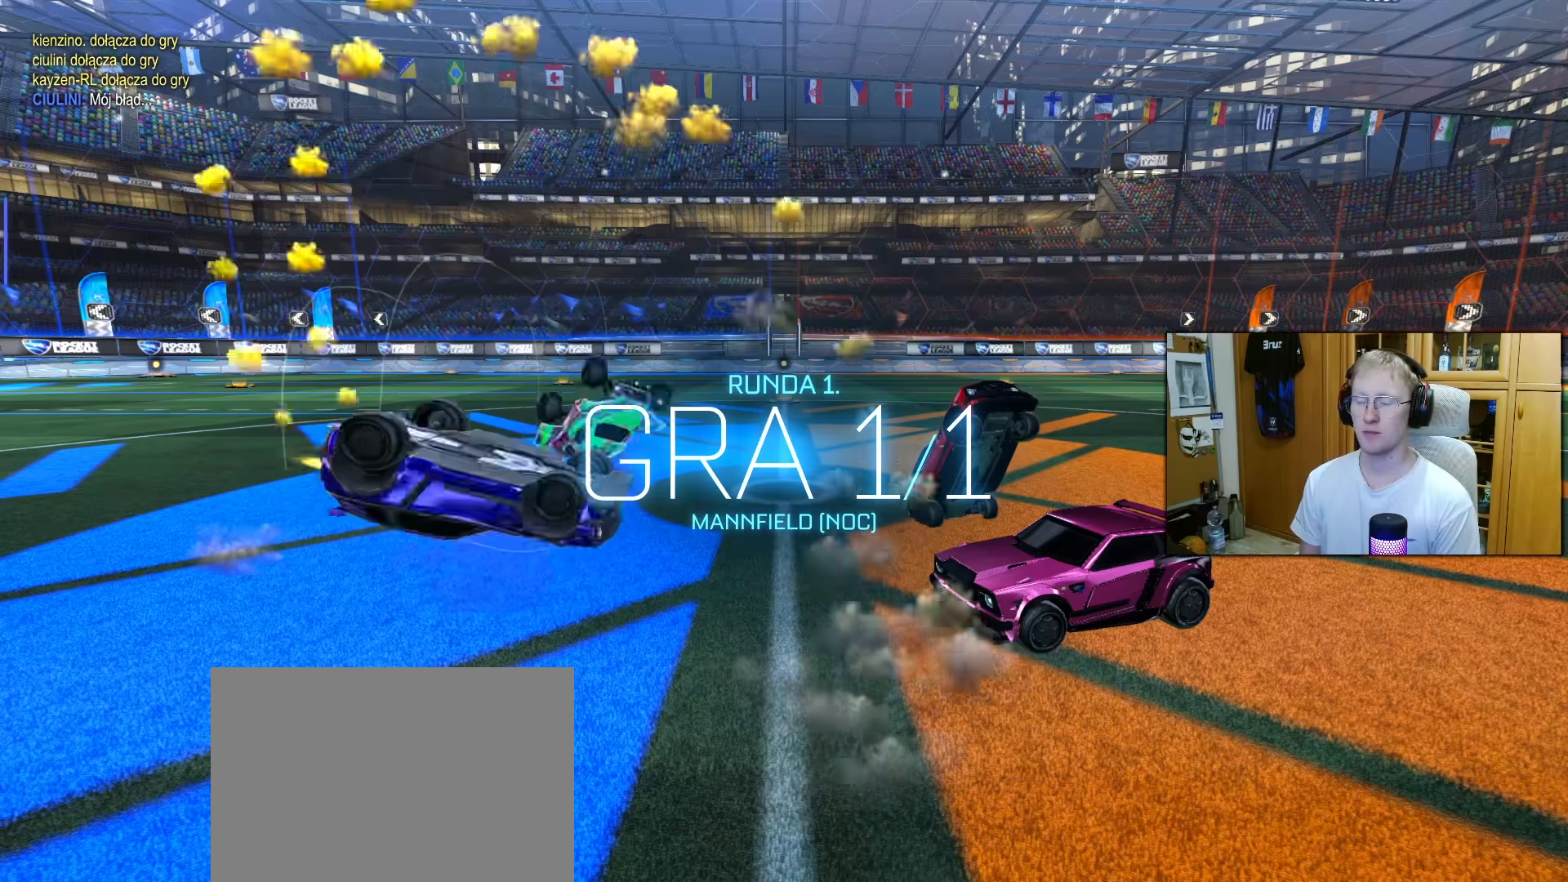
Gameplay with a controller (PlayStation layout); each line is a JSON object with the inputs held at the frame after it. "events" lists button and stick changes between this image and that frame as [ms after this image, input, new state], when the widget could be followed in between. Not read: L3.
{"buttons": [], "left_stick": "center", "right_stick": "center", "events": []}
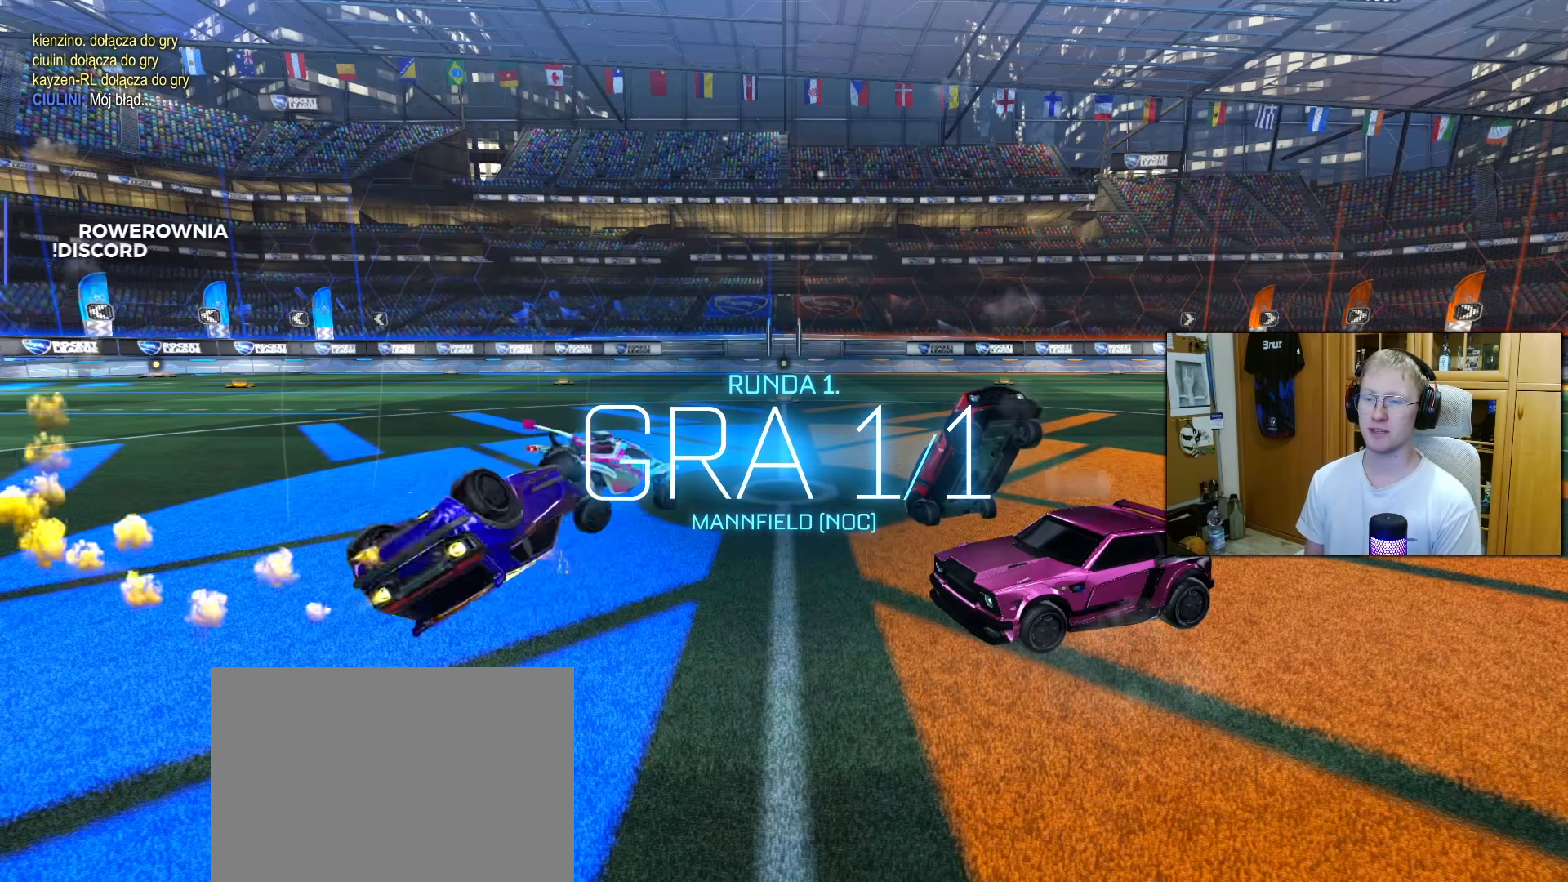
{"buttons": [], "left_stick": "center", "right_stick": "center", "events": []}
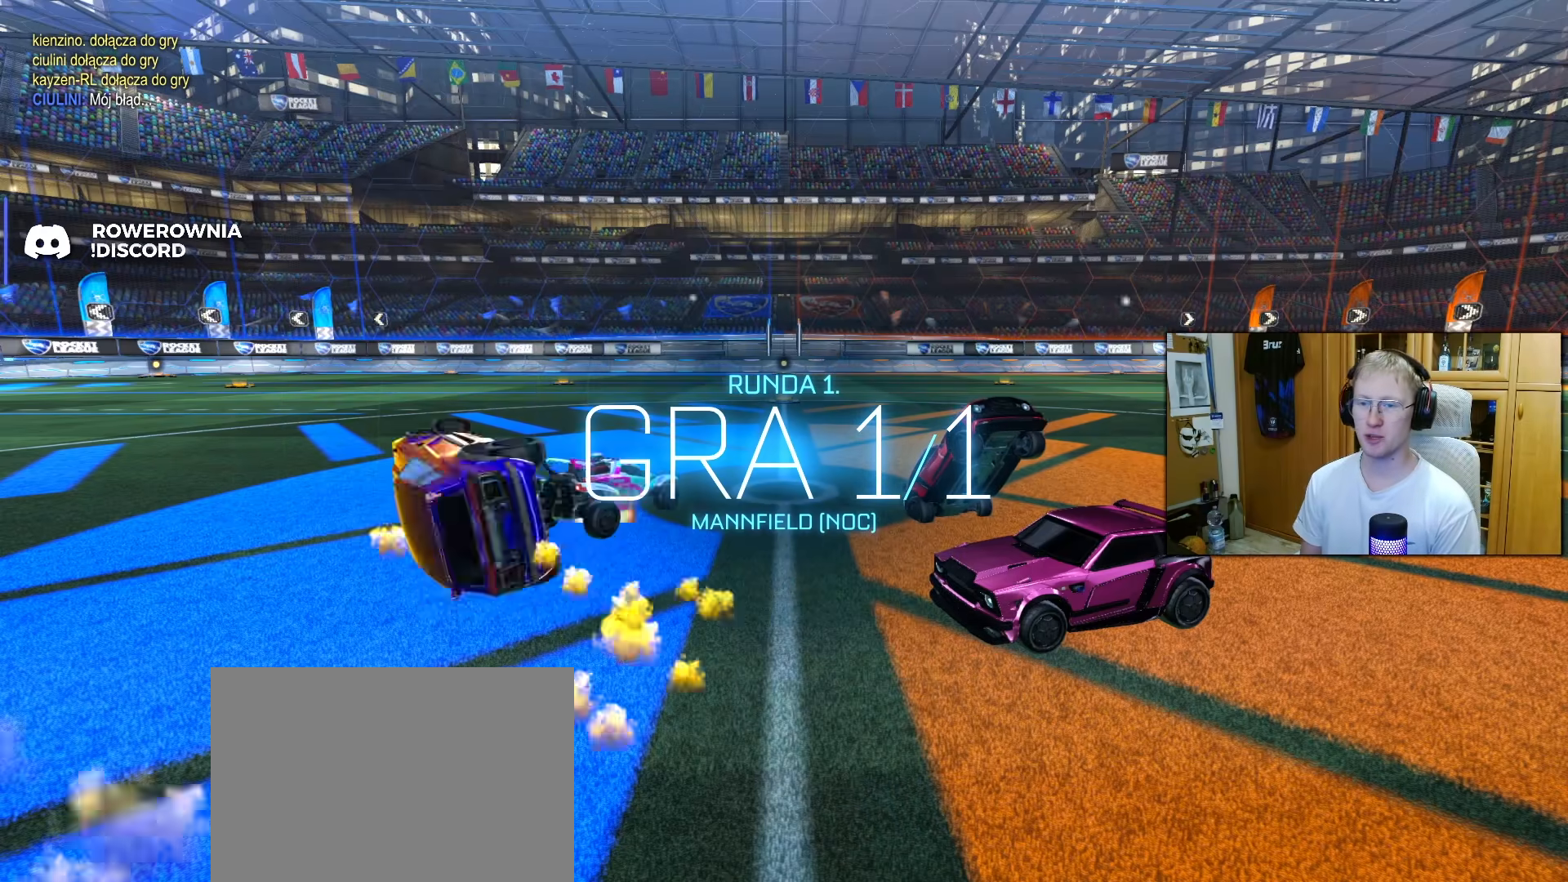
{"buttons": [], "left_stick": "center", "right_stick": "center", "events": []}
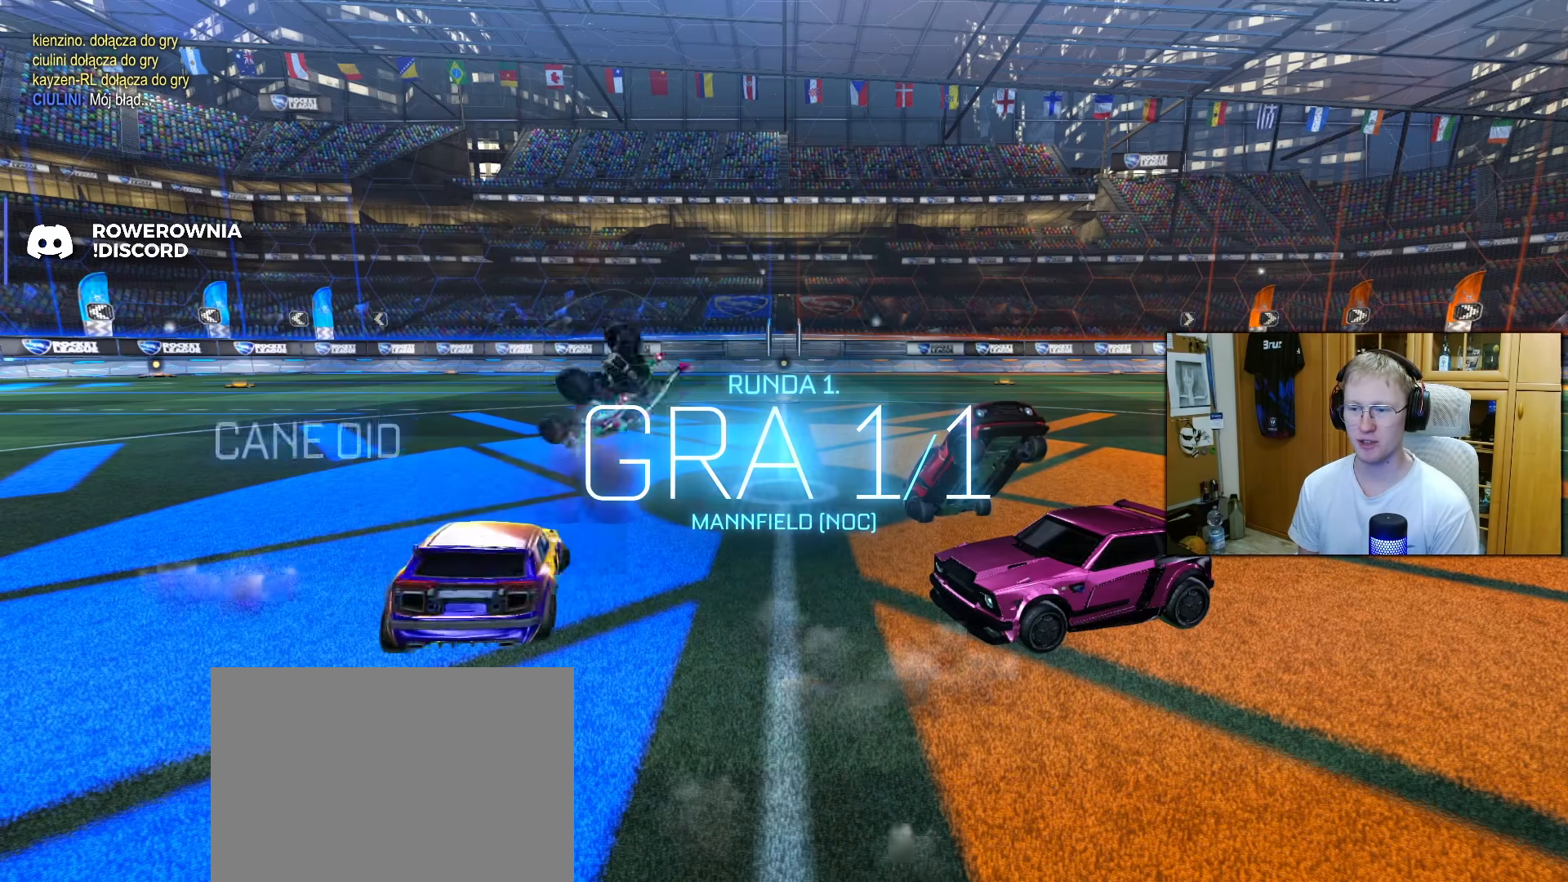
{"buttons": [], "left_stick": "center", "right_stick": "right", "events": [[467, "right_stick", "right"]]}
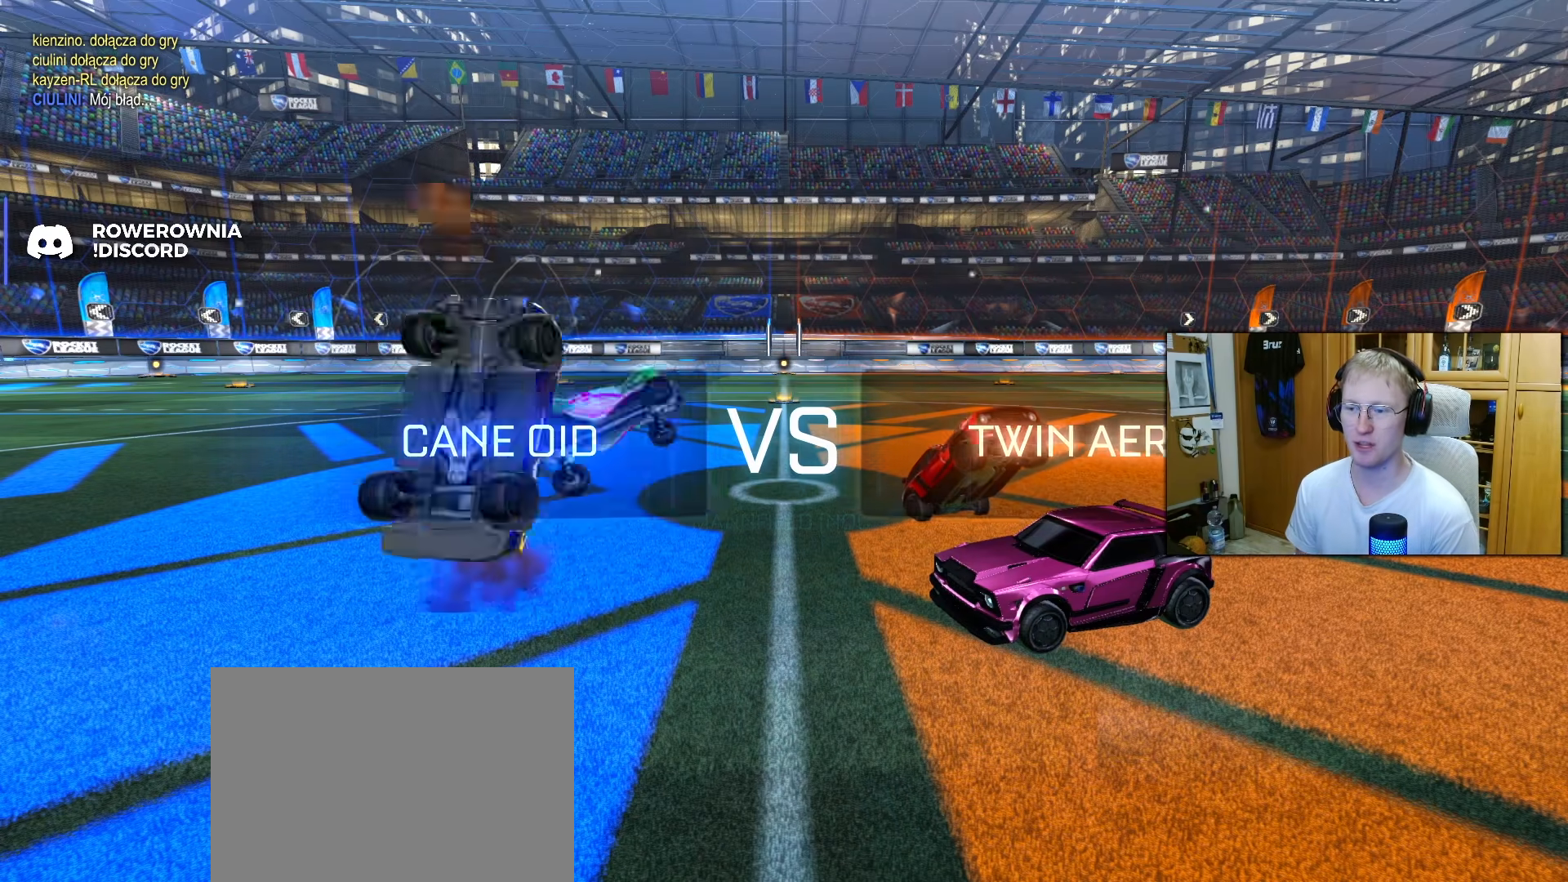
{"buttons": [], "left_stick": "center", "right_stick": "center", "events": [[83, "right_stick", "center"]]}
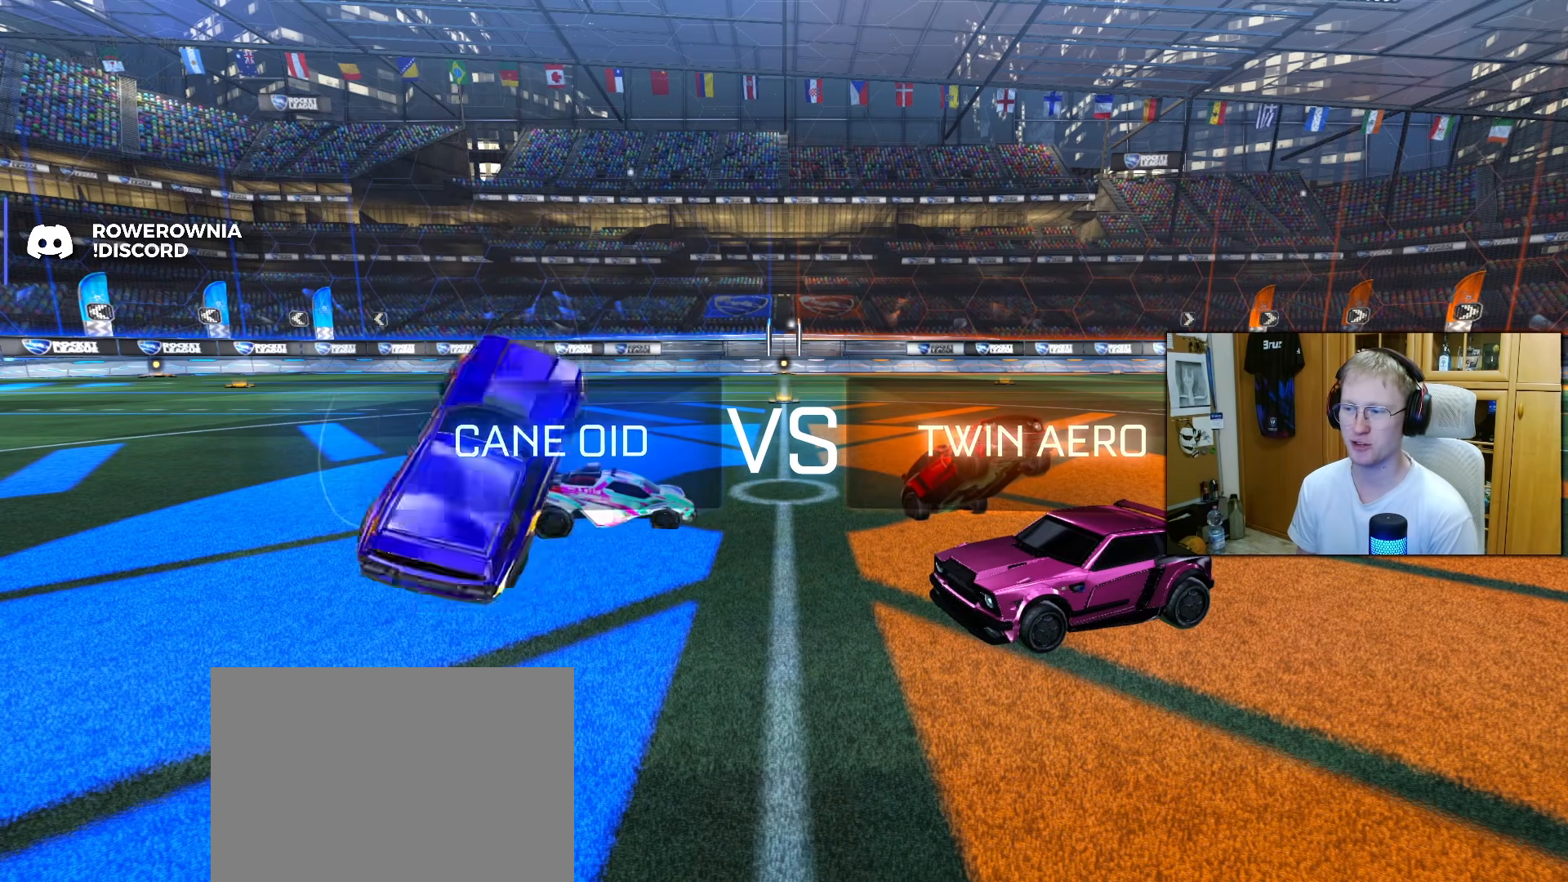
{"buttons": [], "left_stick": "center", "right_stick": "center", "events": []}
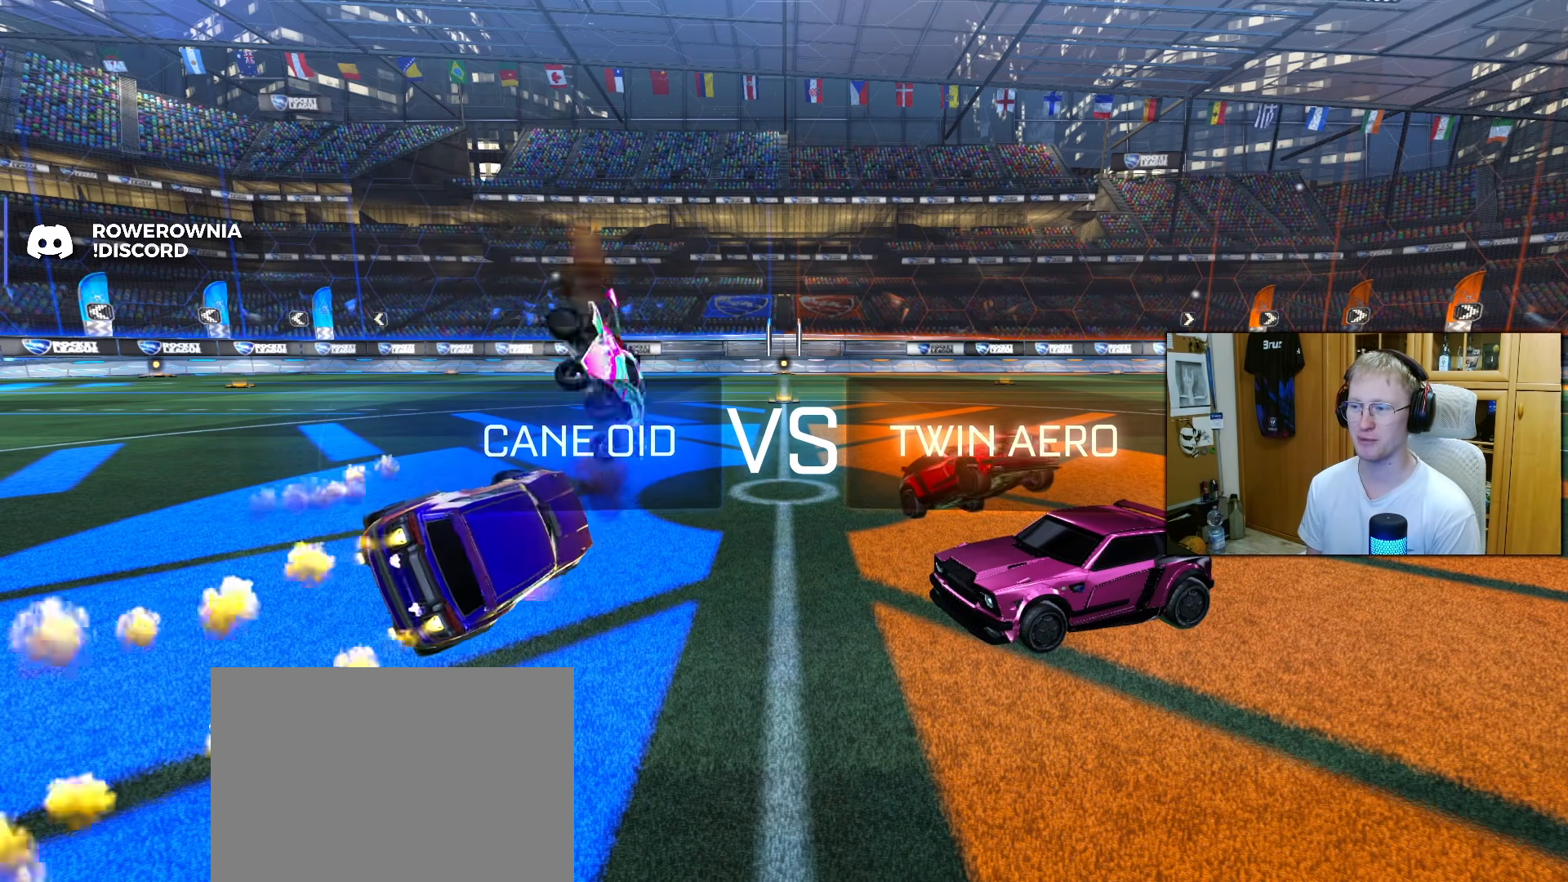
{"buttons": [], "left_stick": "center", "right_stick": "center", "events": []}
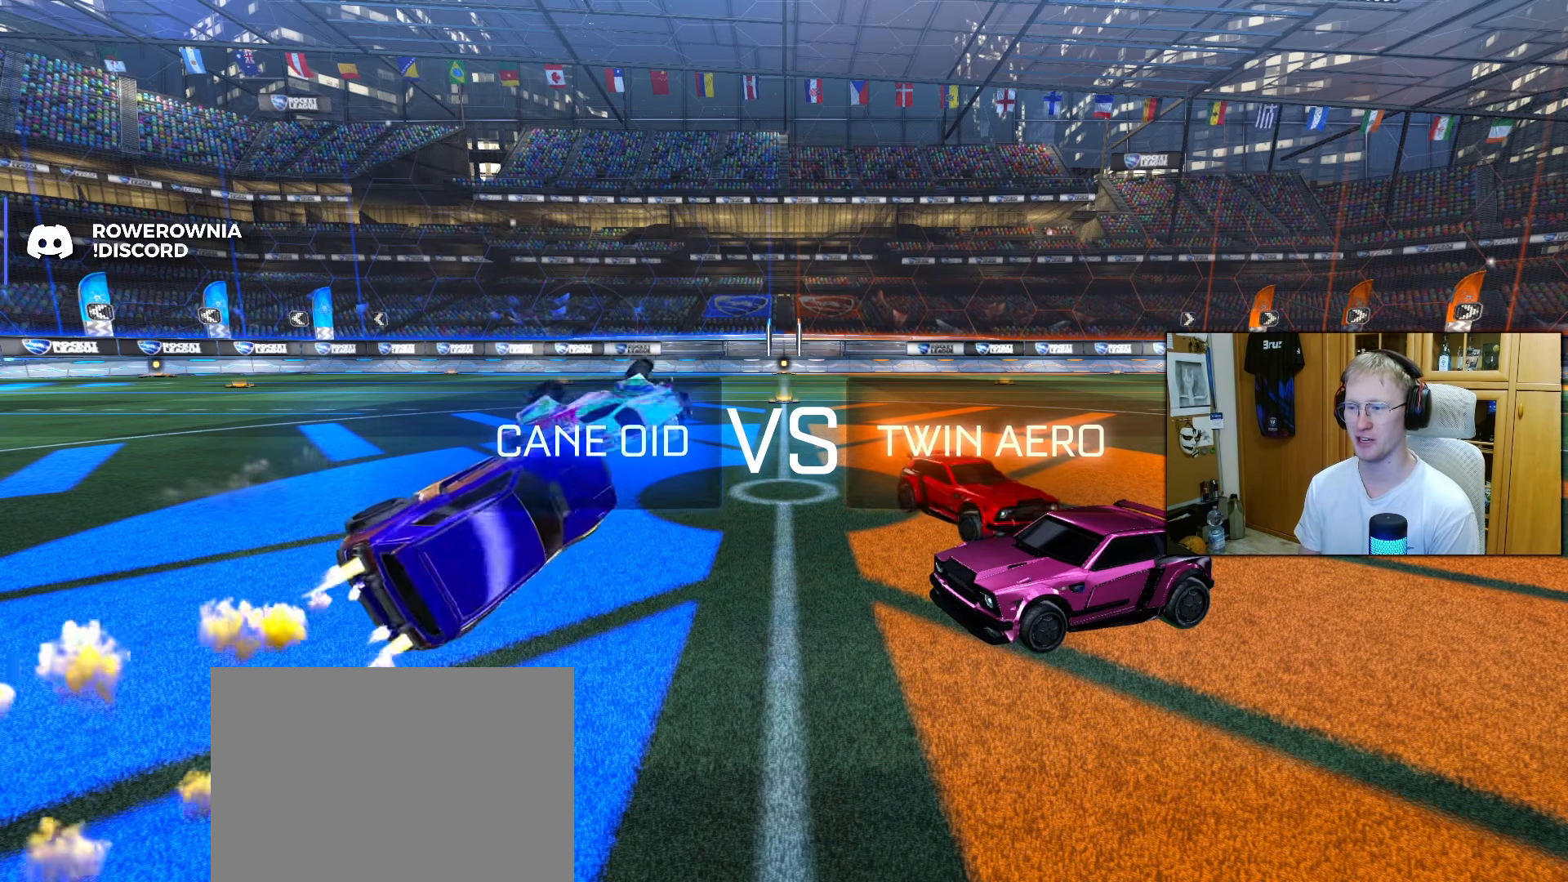
{"buttons": [], "left_stick": "center", "right_stick": "center", "events": []}
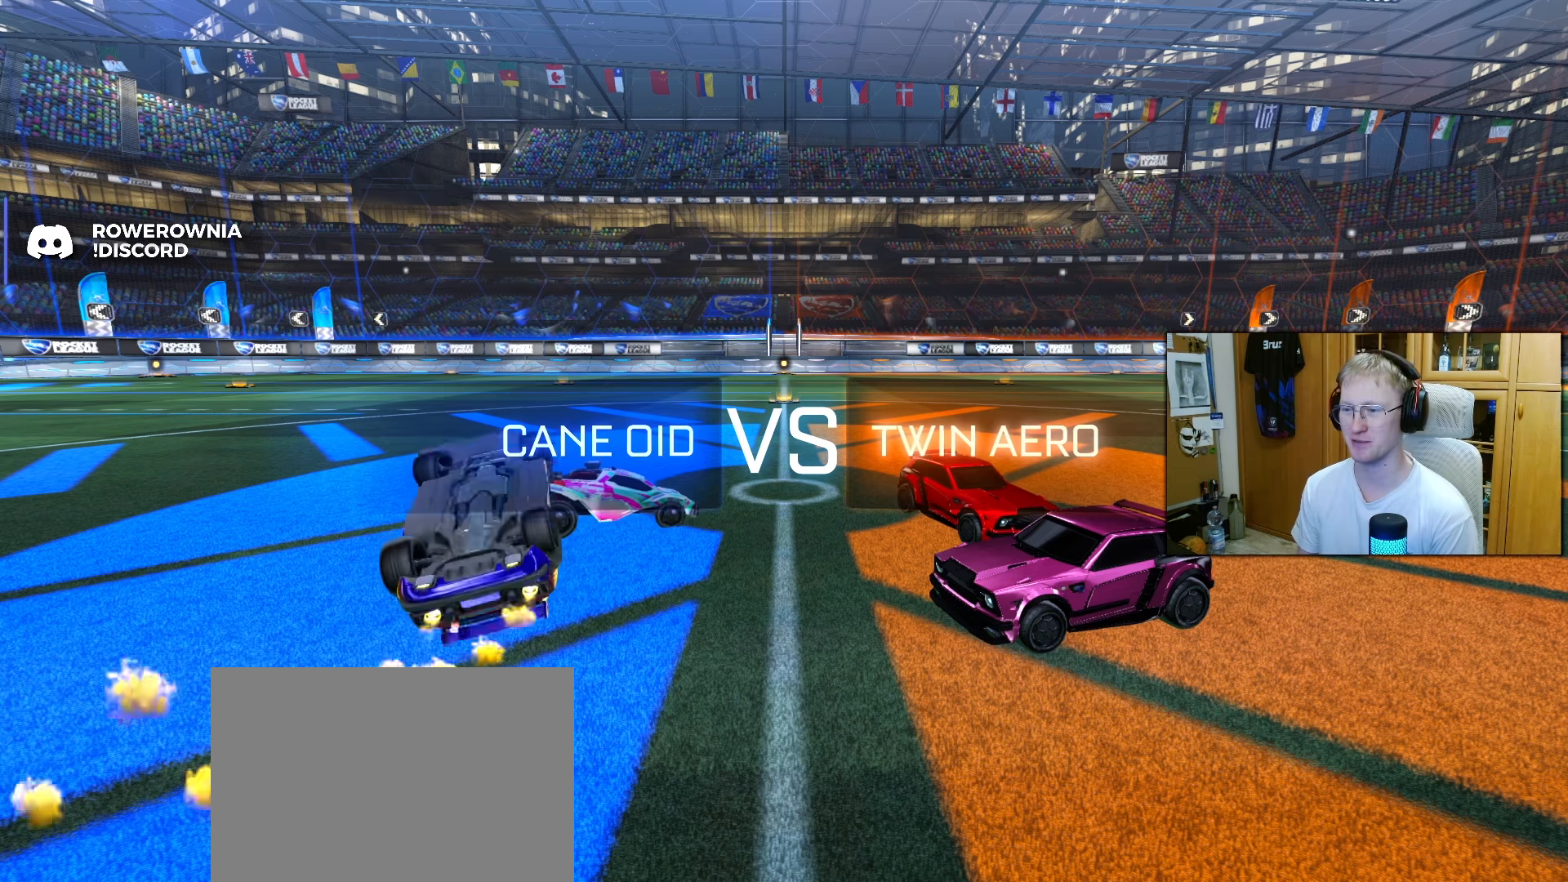
{"buttons": [], "left_stick": "center", "right_stick": "center", "events": []}
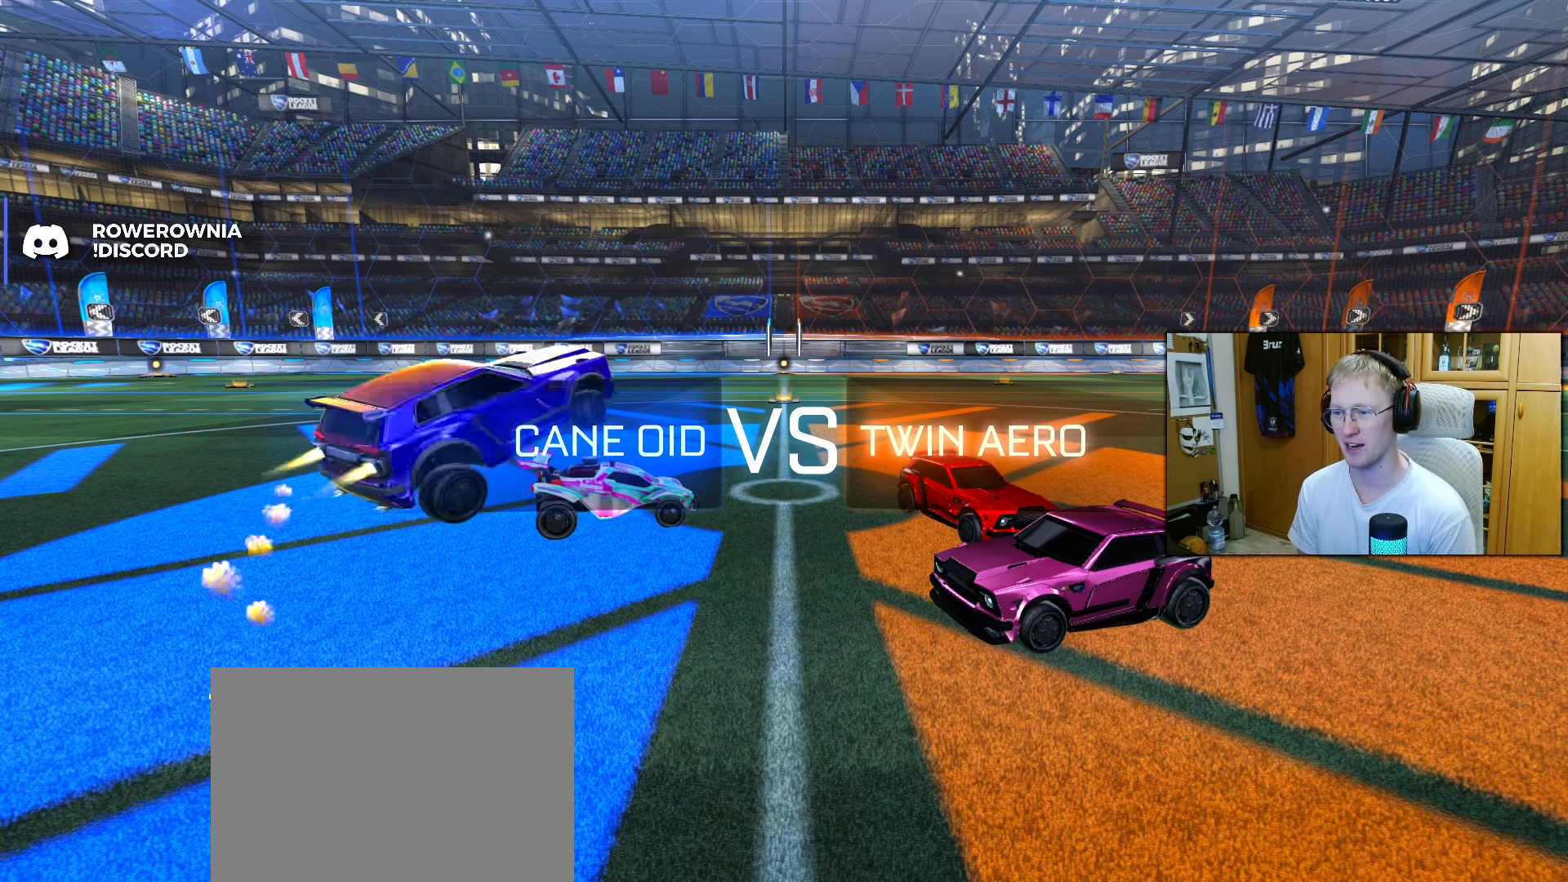
{"buttons": [], "left_stick": "center", "right_stick": "center", "events": []}
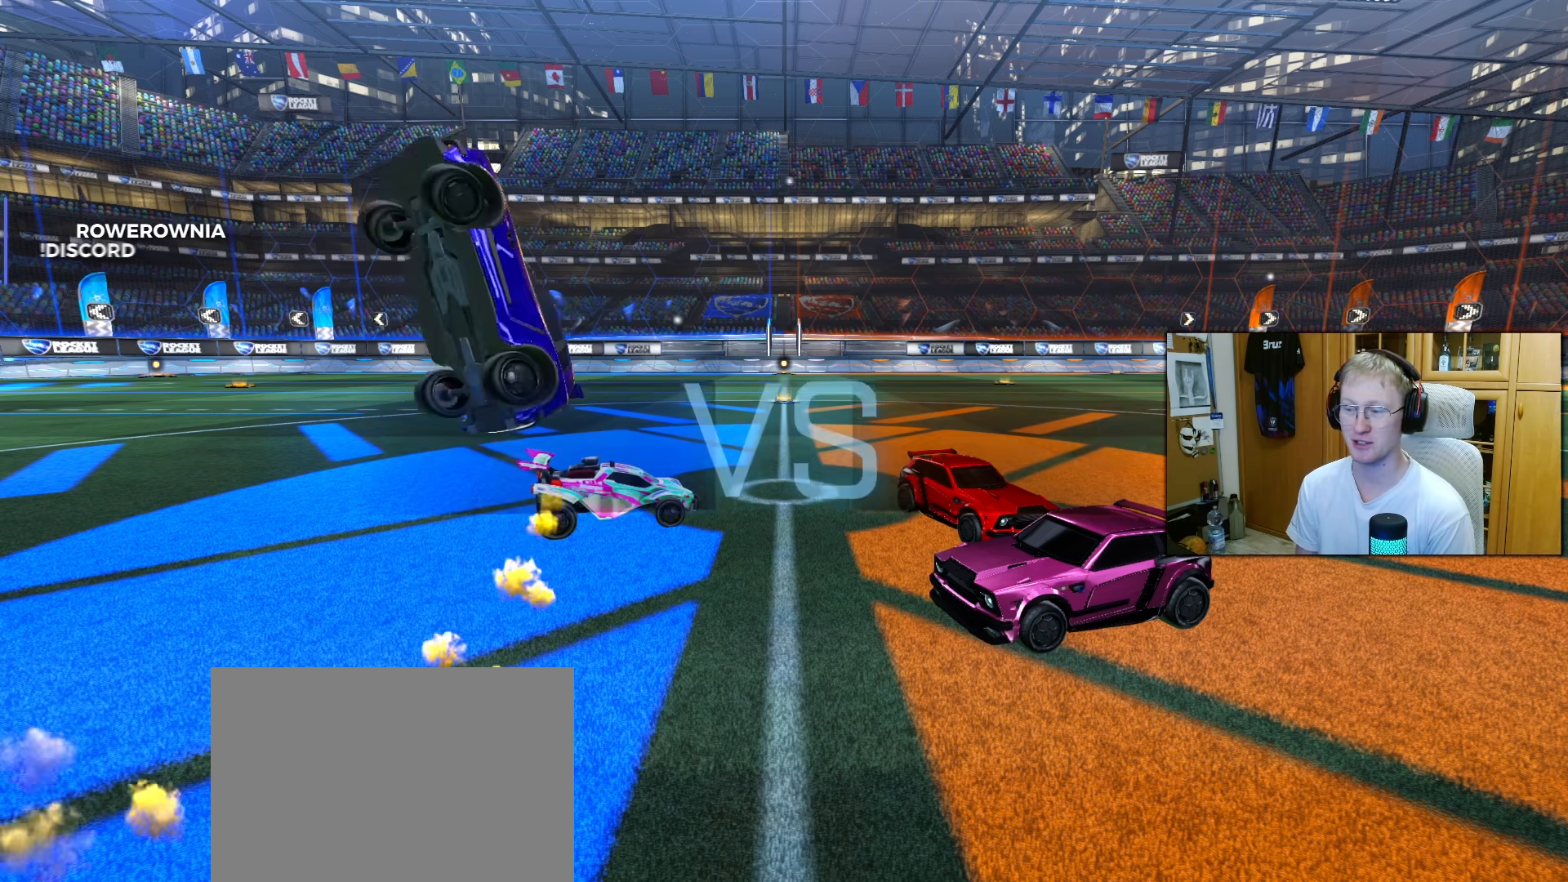
{"buttons": [], "left_stick": "center", "right_stick": "center", "events": []}
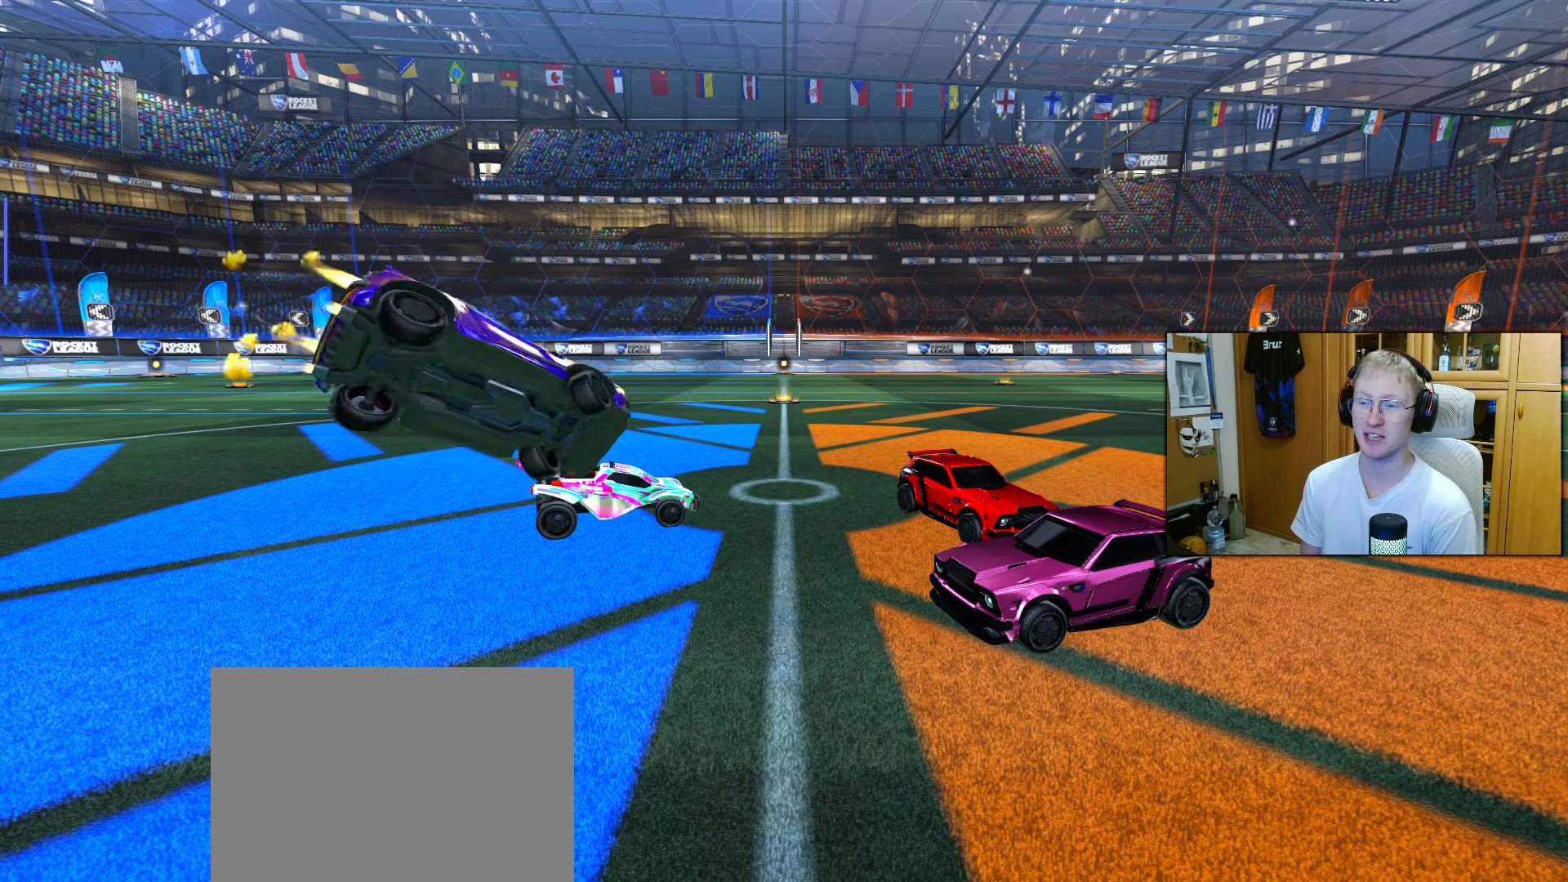
{"buttons": [], "left_stick": "center", "right_stick": "center", "events": [[67, "right_stick", "right"], [200, "right_stick", "center"]]}
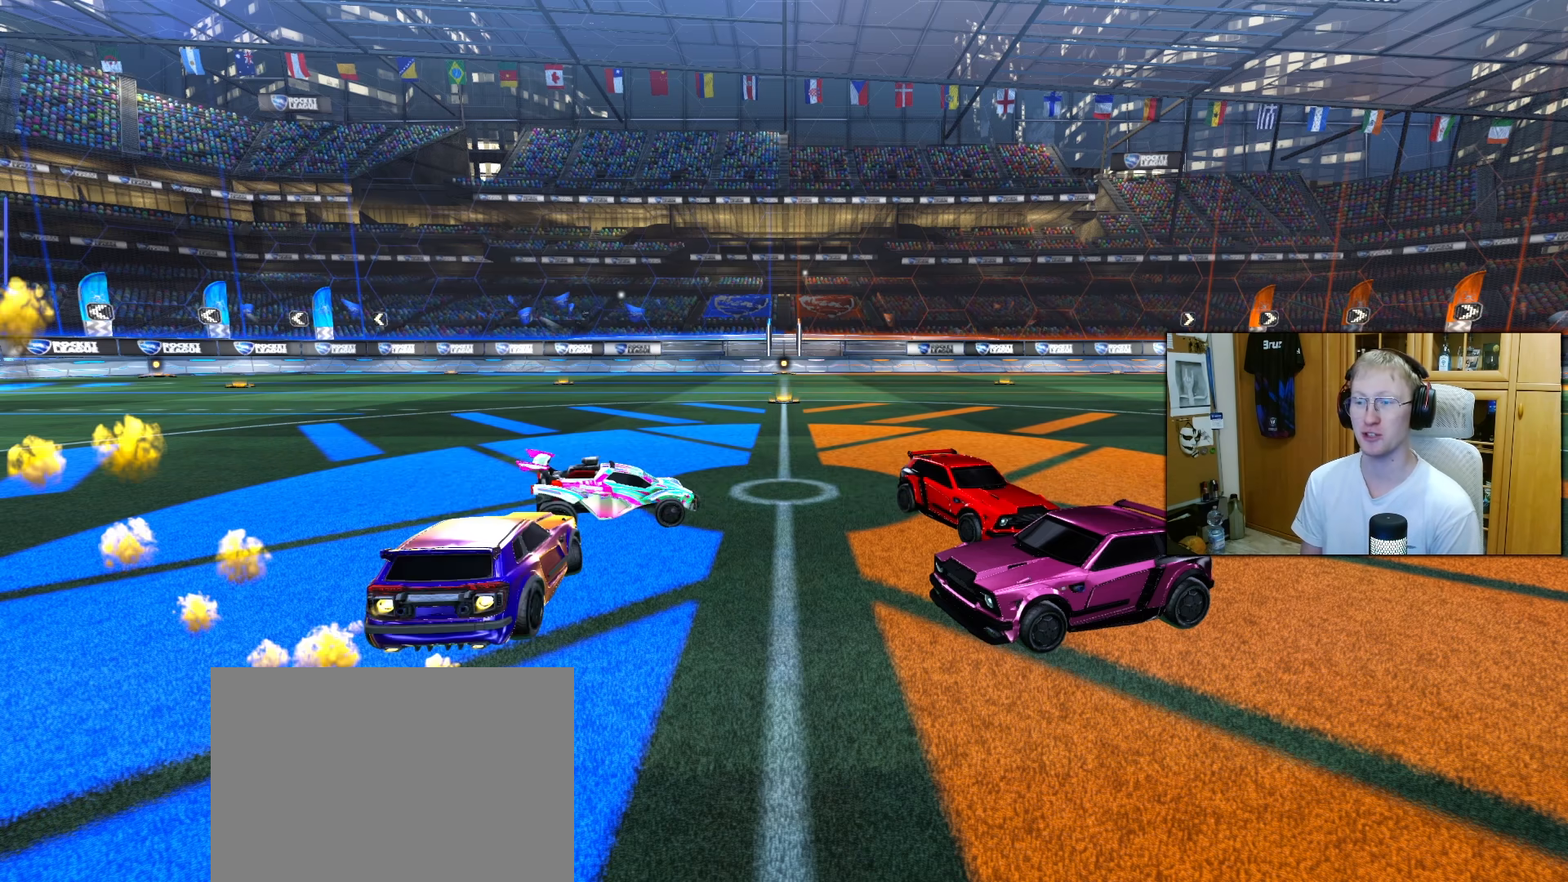
{"buttons": [], "left_stick": "center", "right_stick": "center", "events": []}
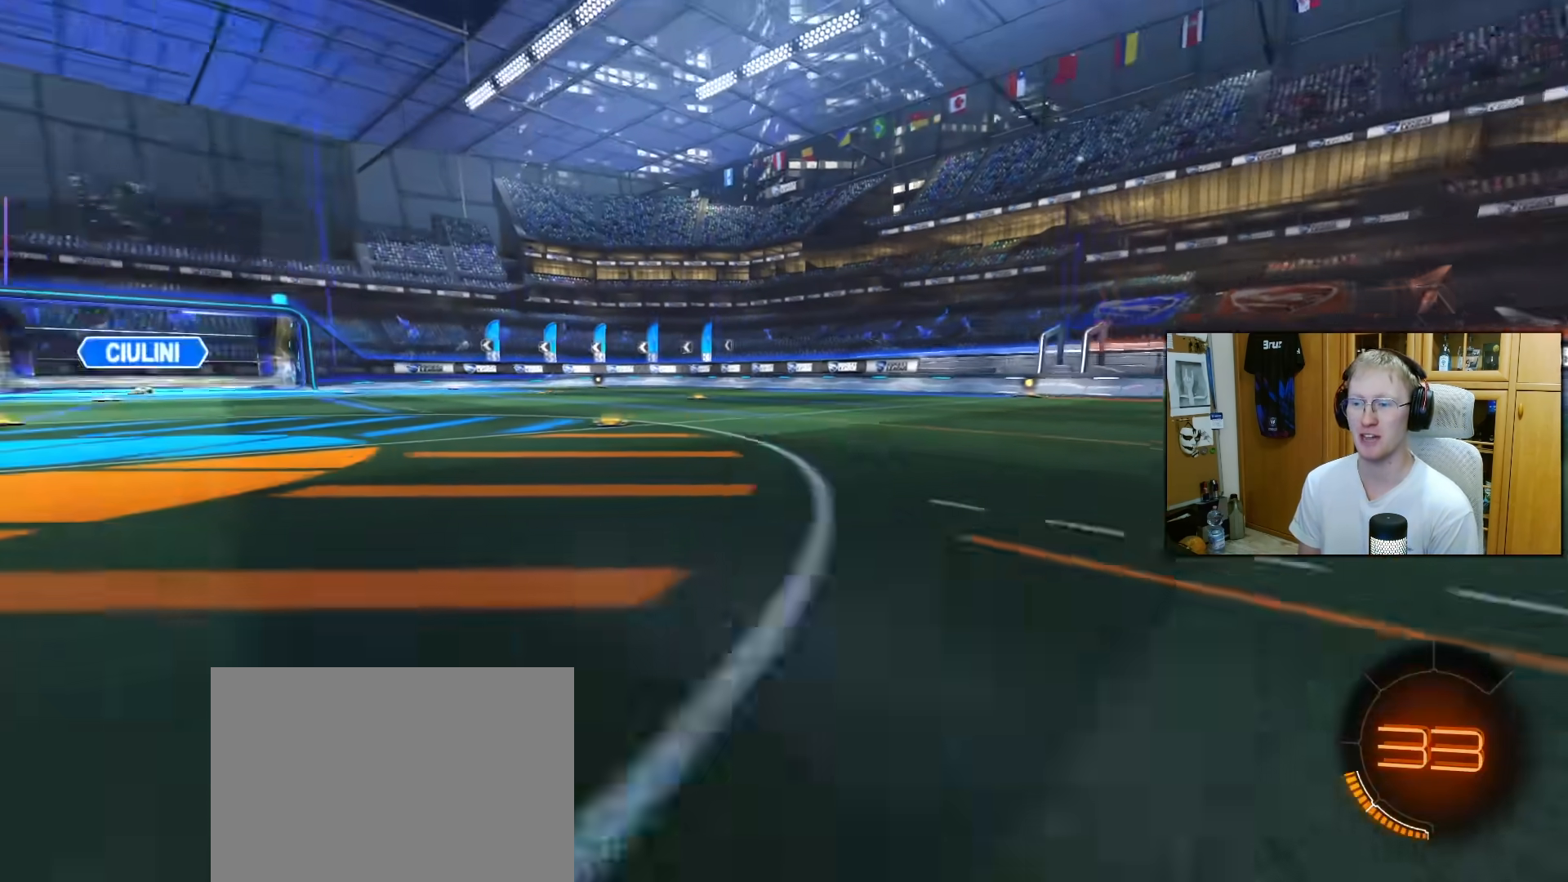
{"buttons": [], "left_stick": "center", "right_stick": "center", "events": []}
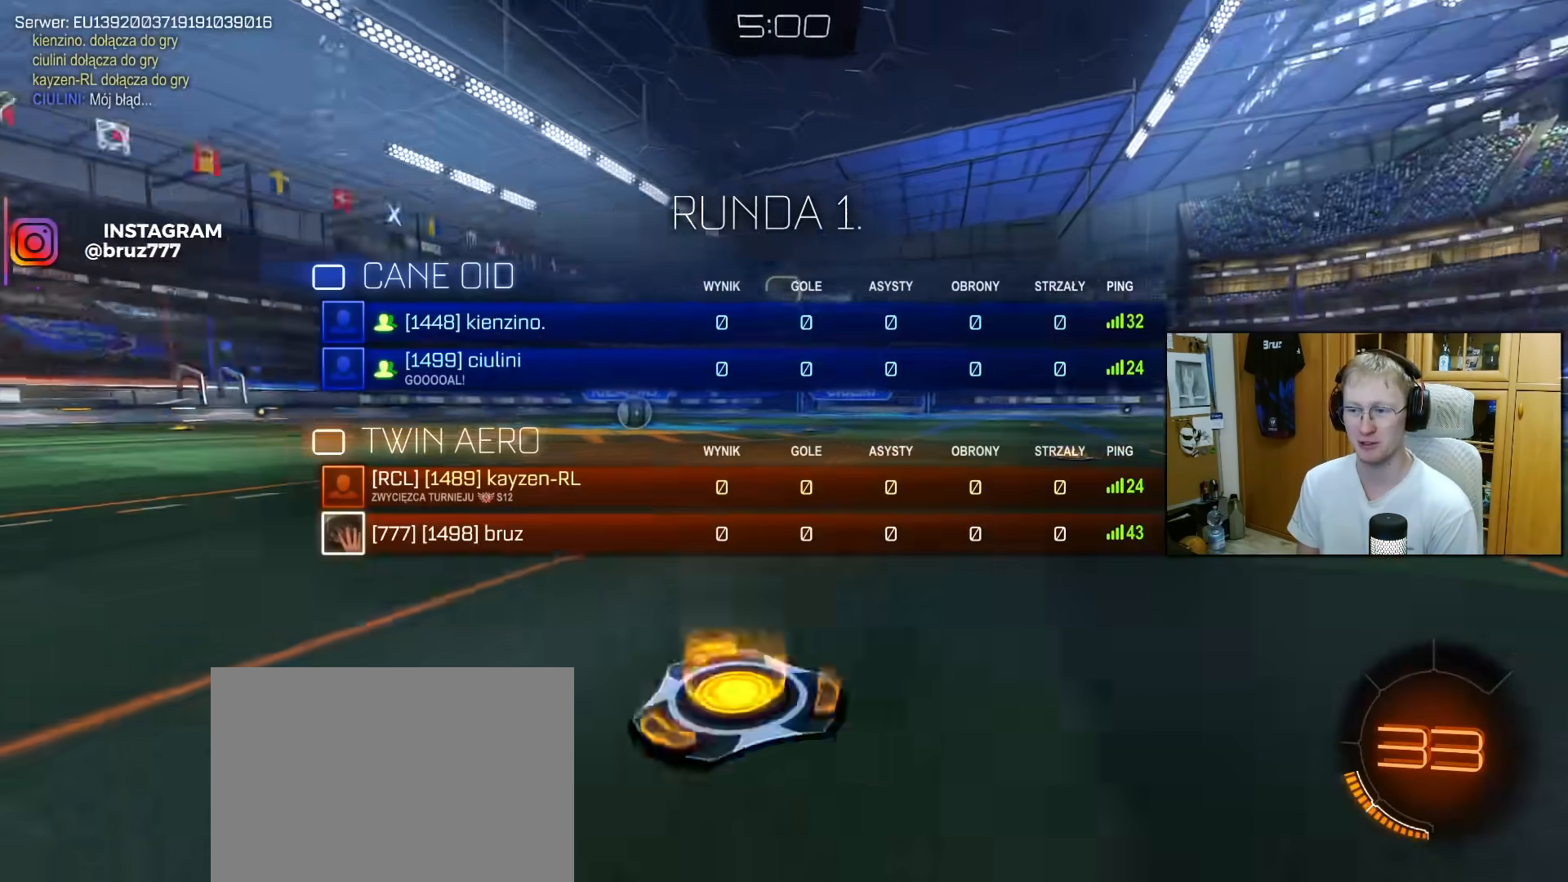
{"buttons": ["R3"], "left_stick": "center", "right_stick": "center", "events": [[400, "R3", "down"]]}
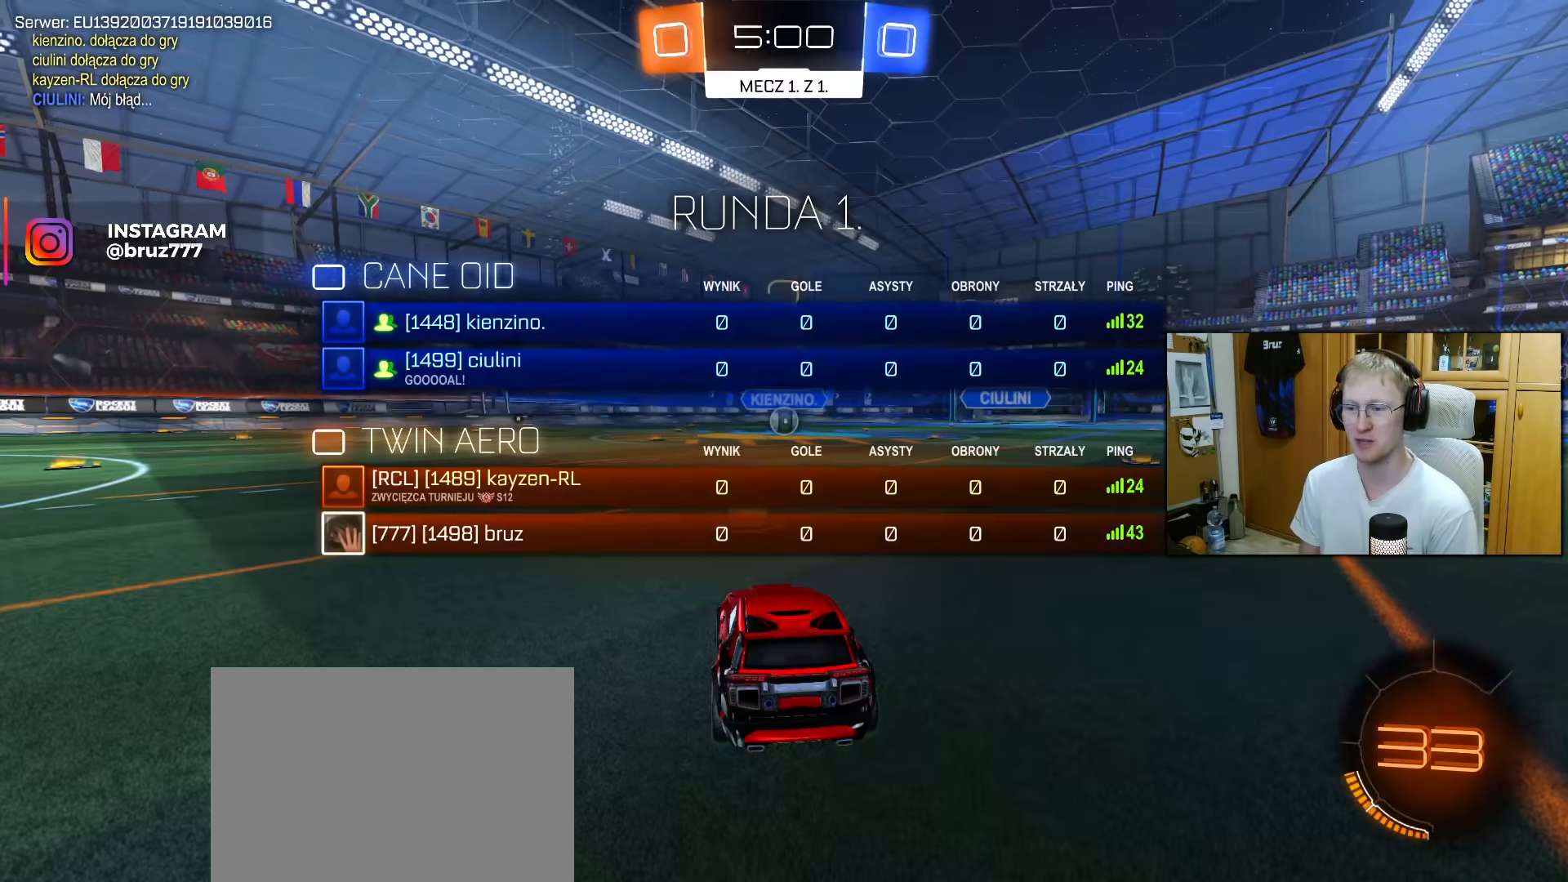
{"buttons": [], "left_stick": "center", "right_stick": "center", "events": [[33, "R3", "up"], [83, "R3", "down"], [167, "R3", "up"]]}
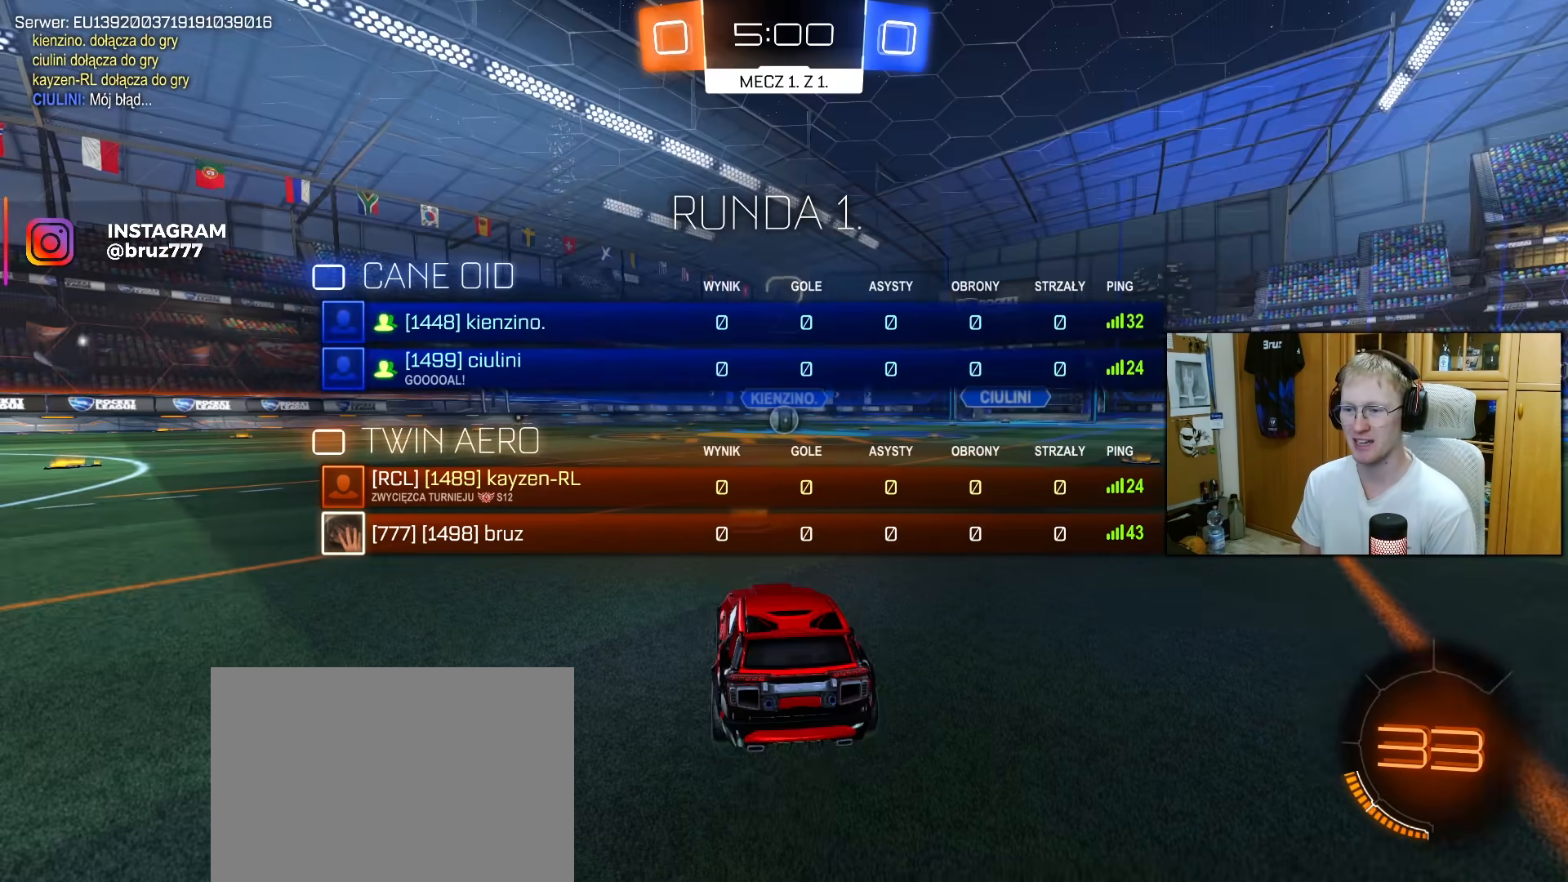
{"buttons": ["TRIANGLE", "R1", "R2"], "left_stick": "center", "right_stick": "center", "events": [[17, "R1", "down"], [17, "R2", "down"], [67, "TRIANGLE", "down"], [133, "R2", "up"], [200, "TRIANGLE", "up"], [283, "R2", "down"], [300, "TRIANGLE", "down"], [417, "TRIANGLE", "up"], [500, "TRIANGLE", "down"]]}
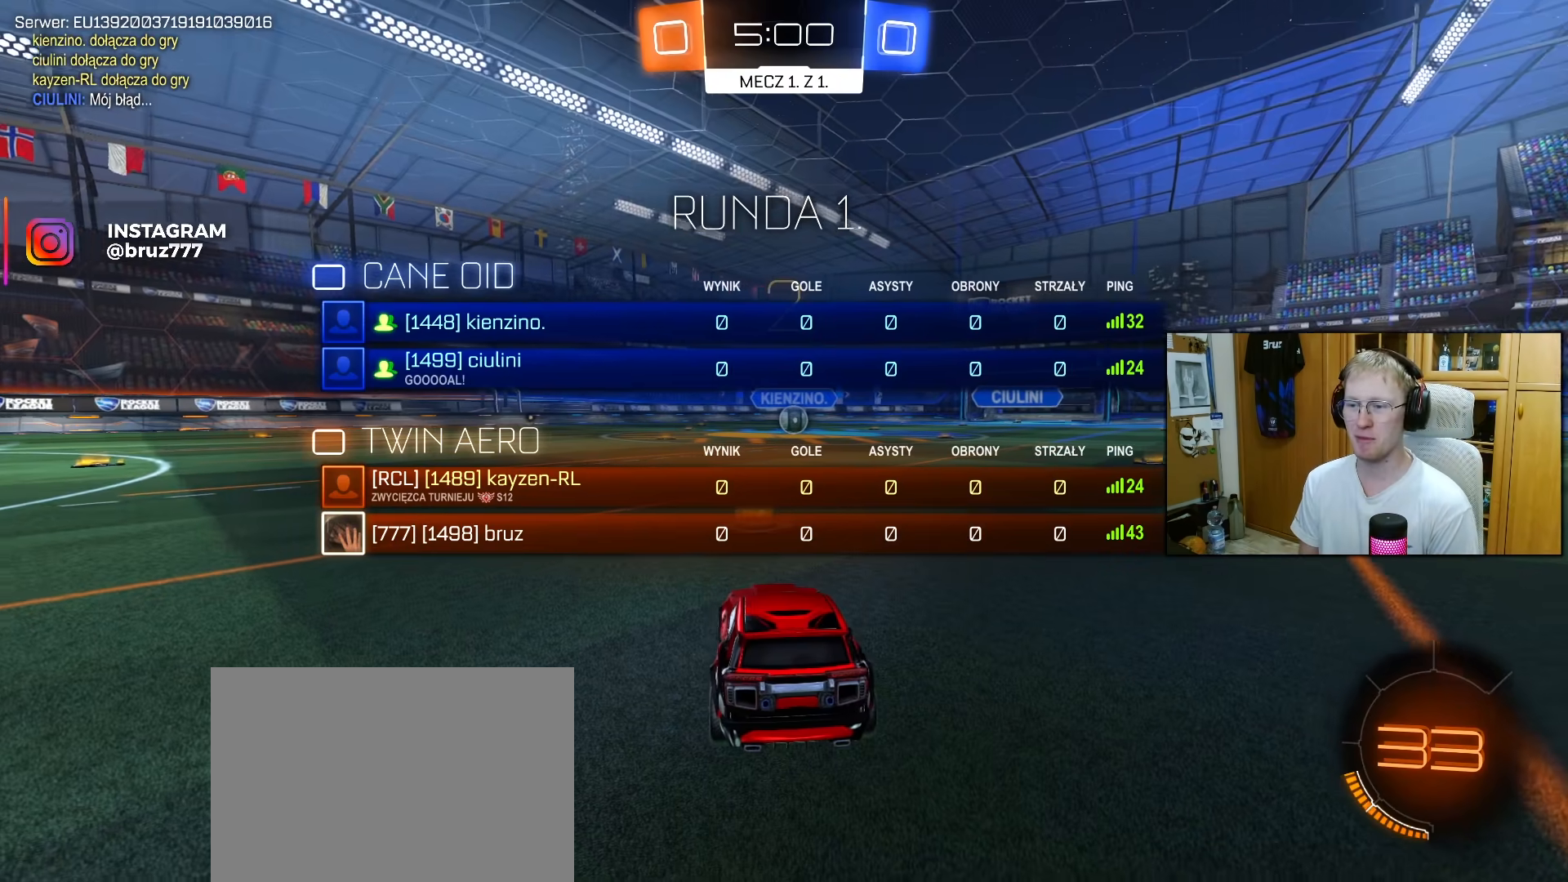
{"buttons": ["TRIANGLE", "R1", "R2"], "left_stick": "center", "right_stick": "center", "events": [[133, "TRIANGLE", "up"], [217, "TRIANGLE", "down"], [333, "TRIANGLE", "up"], [417, "TRIANGLE", "down"]]}
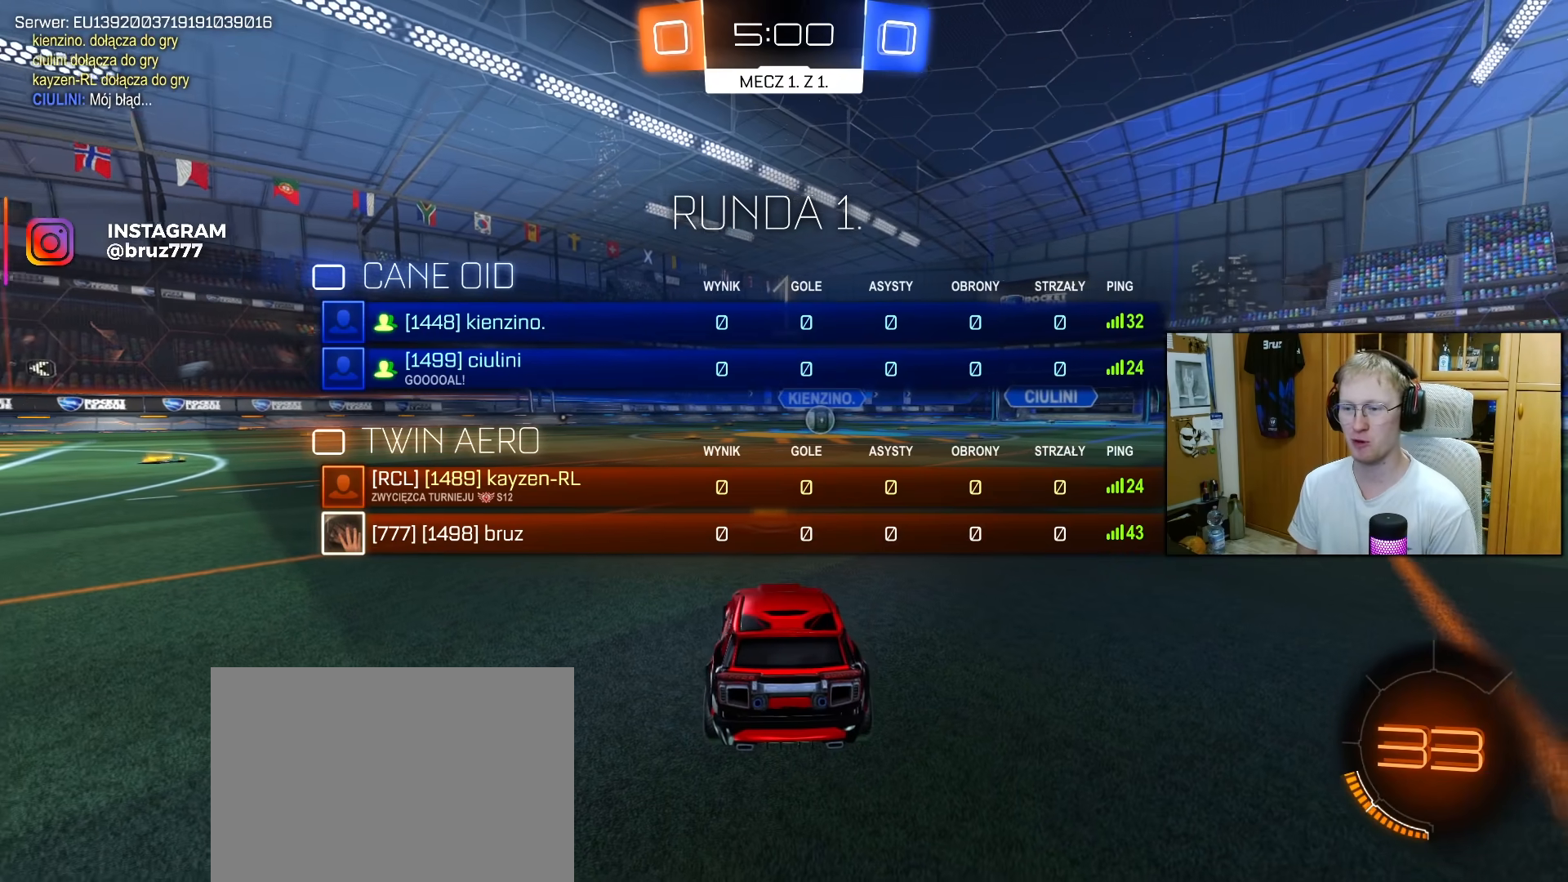
{"buttons": ["TRIANGLE", "R1", "R2"], "left_stick": "center", "right_stick": "center", "events": [[17, "TRIANGLE", "up"], [67, "TRIANGLE", "down"], [183, "TRIANGLE", "up"], [267, "TRIANGLE", "down"], [350, "TRIANGLE", "up"], [450, "TRIANGLE", "down"]]}
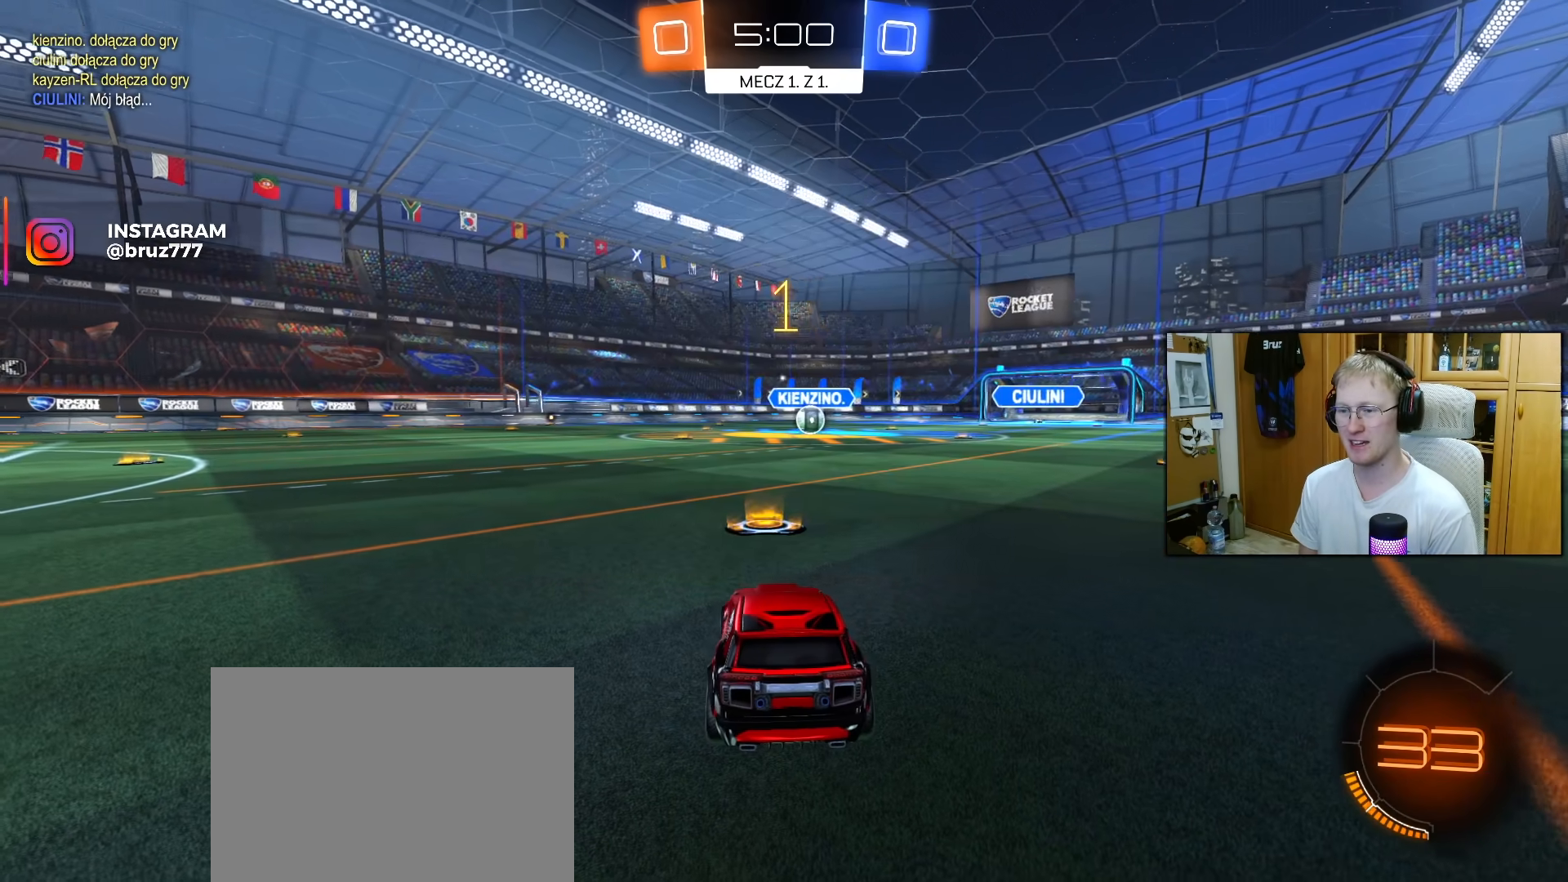
{"buttons": ["R1", "R2"], "left_stick": "center", "right_stick": "center", "events": [[33, "TRIANGLE", "up"], [317, "left_stick", "up-right"], [450, "left_stick", "center"]]}
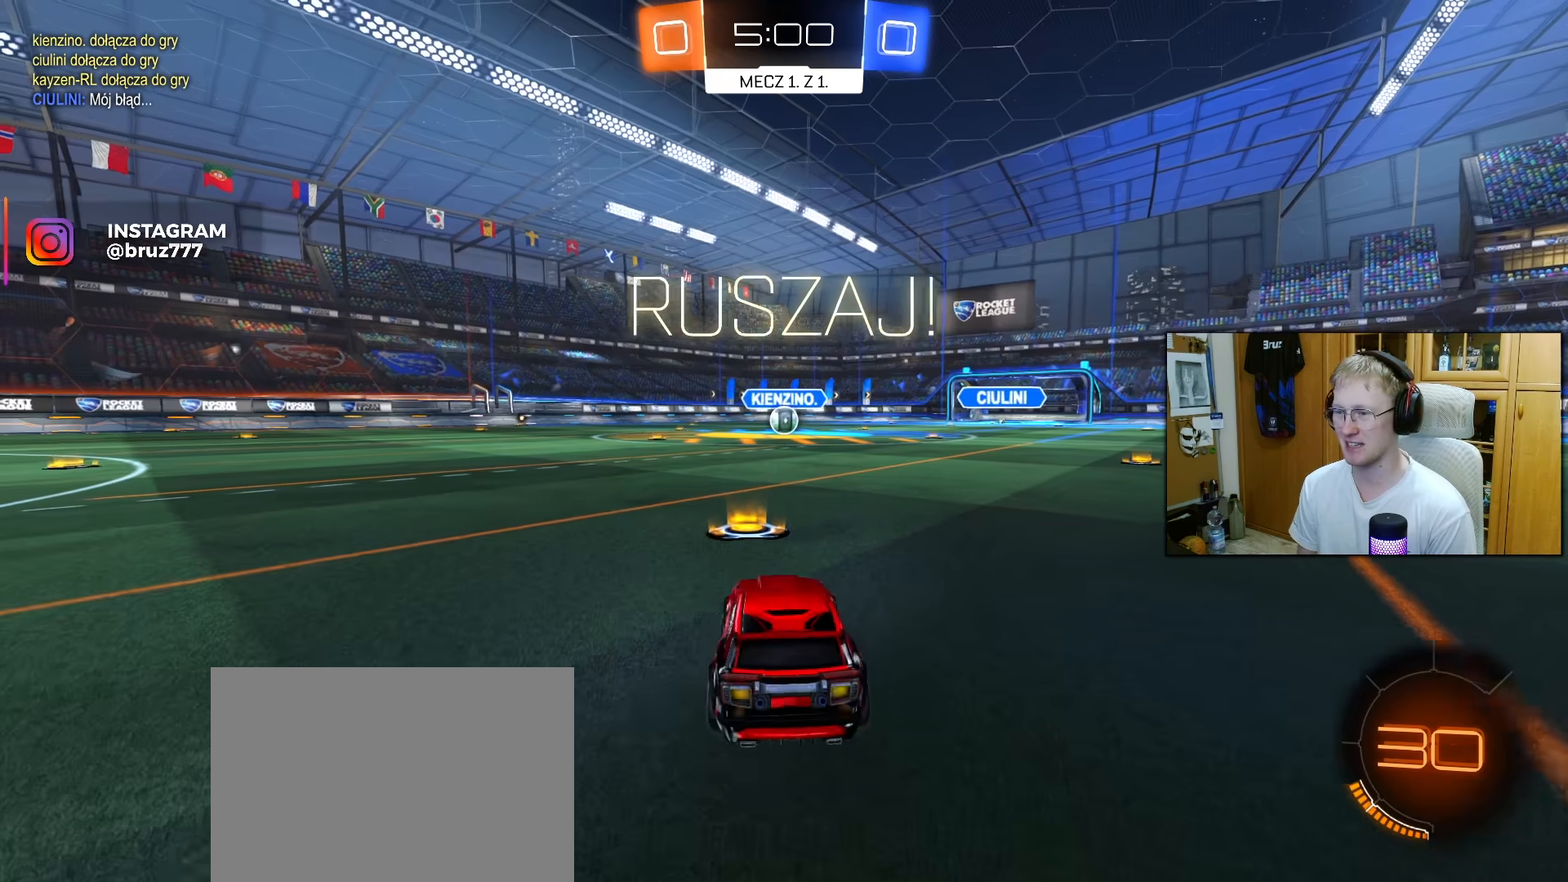
{"buttons": ["TRIANGLE", "L1", "R1", "R2"], "left_stick": "down", "right_stick": "center", "events": [[167, "left_stick", "down-right"], [217, "CROSS", "down"], [233, "L1", "down"], [267, "left_stick", "up-left"], [300, "CROSS", "up"], [333, "CROSS", "down"], [383, "left_stick", "down"], [450, "TRIANGLE", "down"], [467, "CROSS", "up"]]}
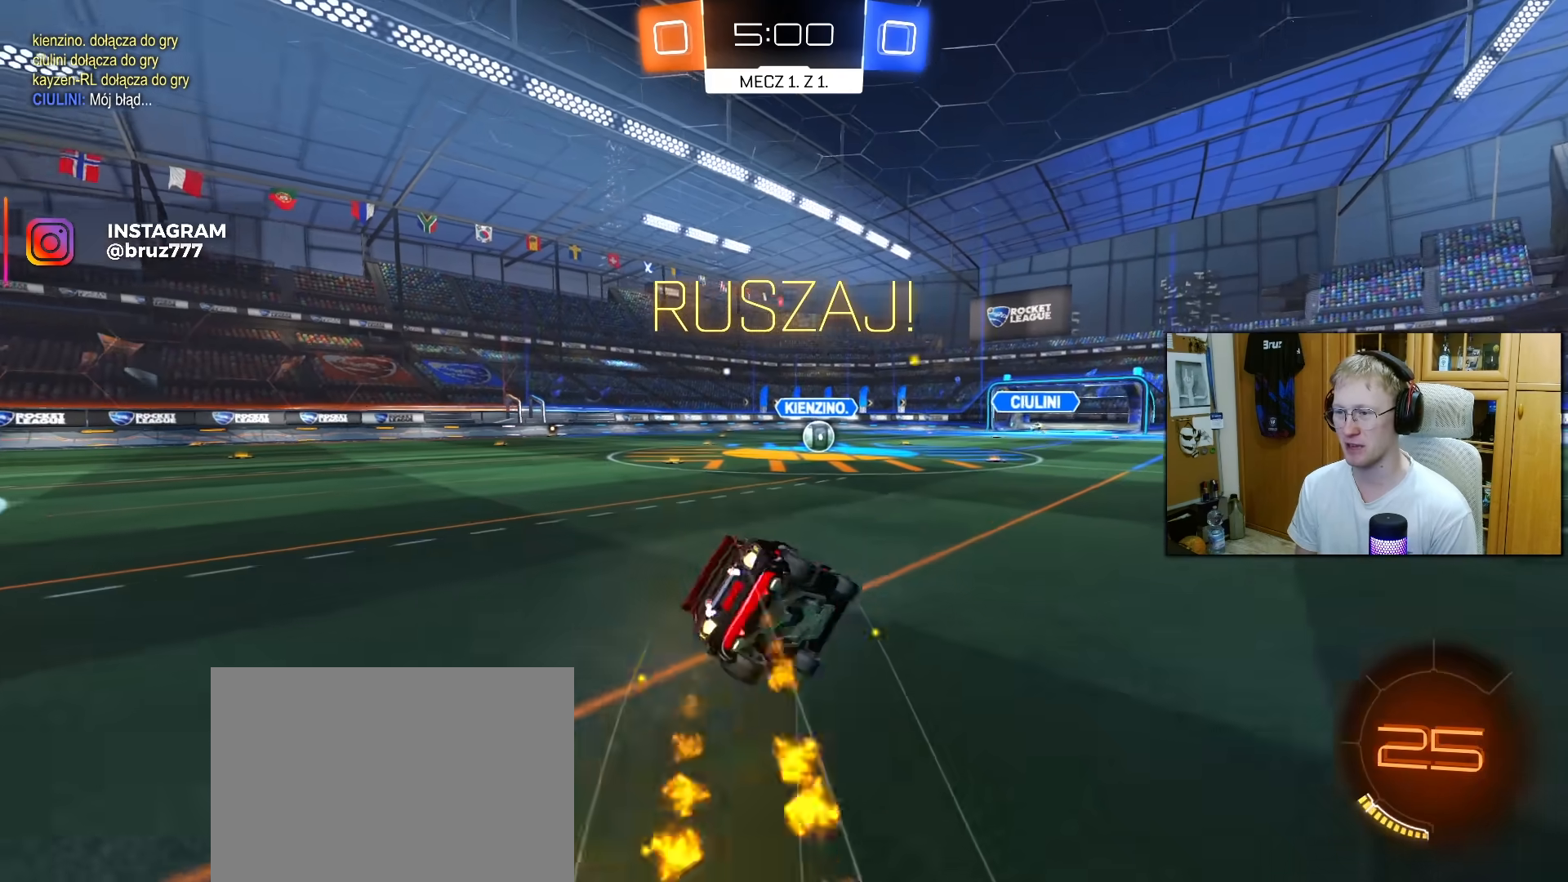
{"buttons": ["L1", "R1", "R2"], "left_stick": "down-left", "right_stick": "center", "events": [[17, "TRIANGLE", "up"], [83, "TRIANGLE", "down"], [200, "TRIANGLE", "up"], [233, "left_stick", "down-left"]]}
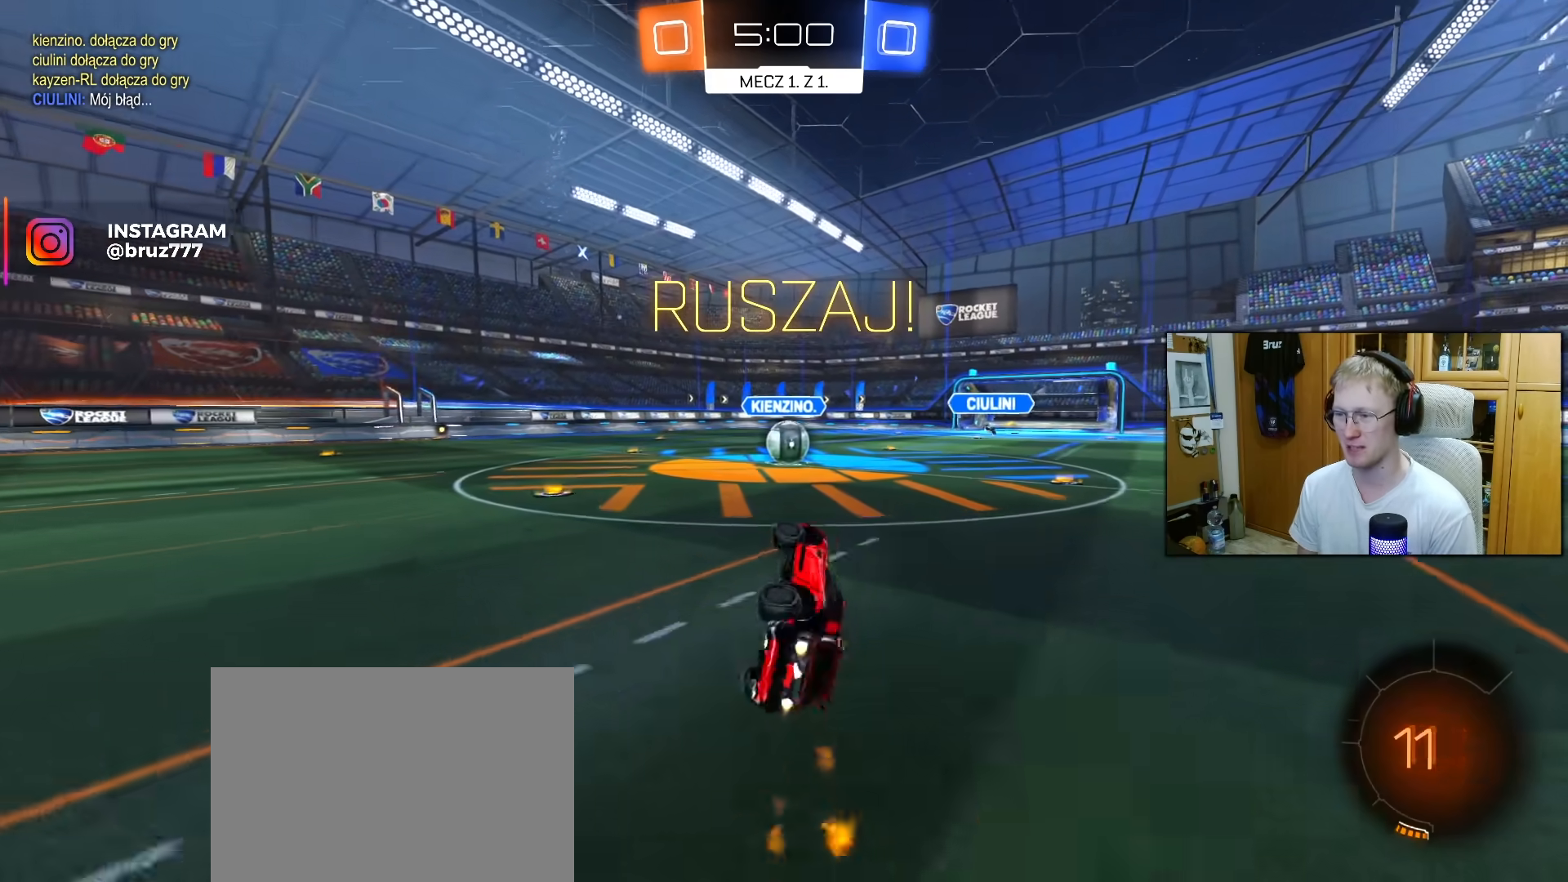
{"buttons": ["R2"], "left_stick": "center", "right_stick": "center", "events": [[167, "left_stick", "center"], [183, "L1", "up"], [183, "R1", "up"]]}
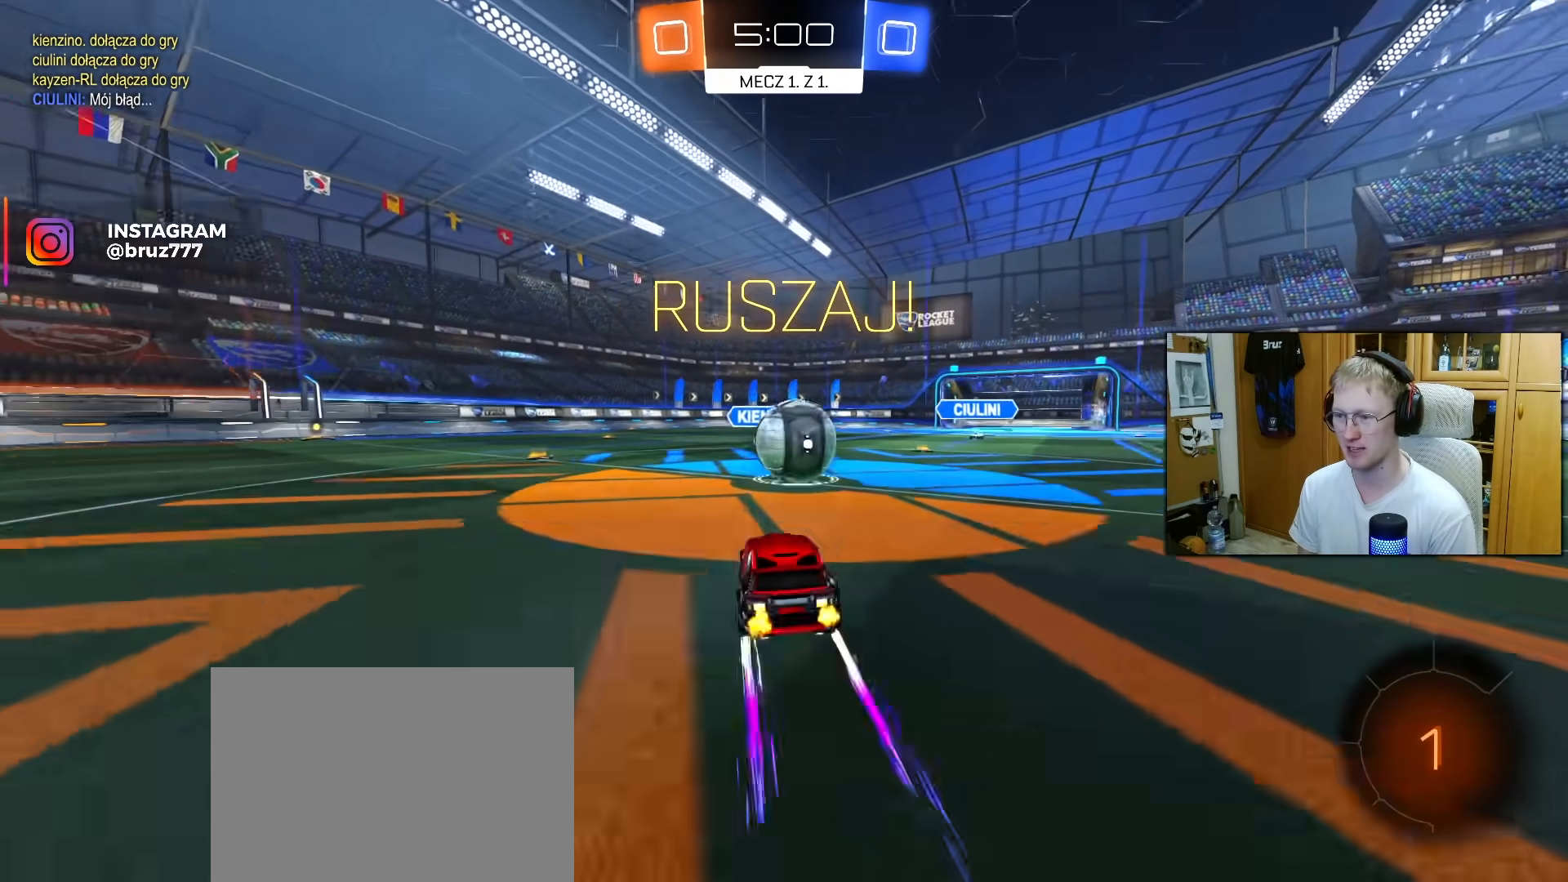
{"buttons": ["L1", "R2"], "left_stick": "down-left", "right_stick": "center", "events": [[33, "left_stick", "down-right"], [83, "CROSS", "down"], [133, "L1", "down"], [167, "left_stick", "up-left"], [183, "CROSS", "up"], [267, "CROSS", "down"], [333, "left_stick", "down-left"], [367, "CROSS", "up"]]}